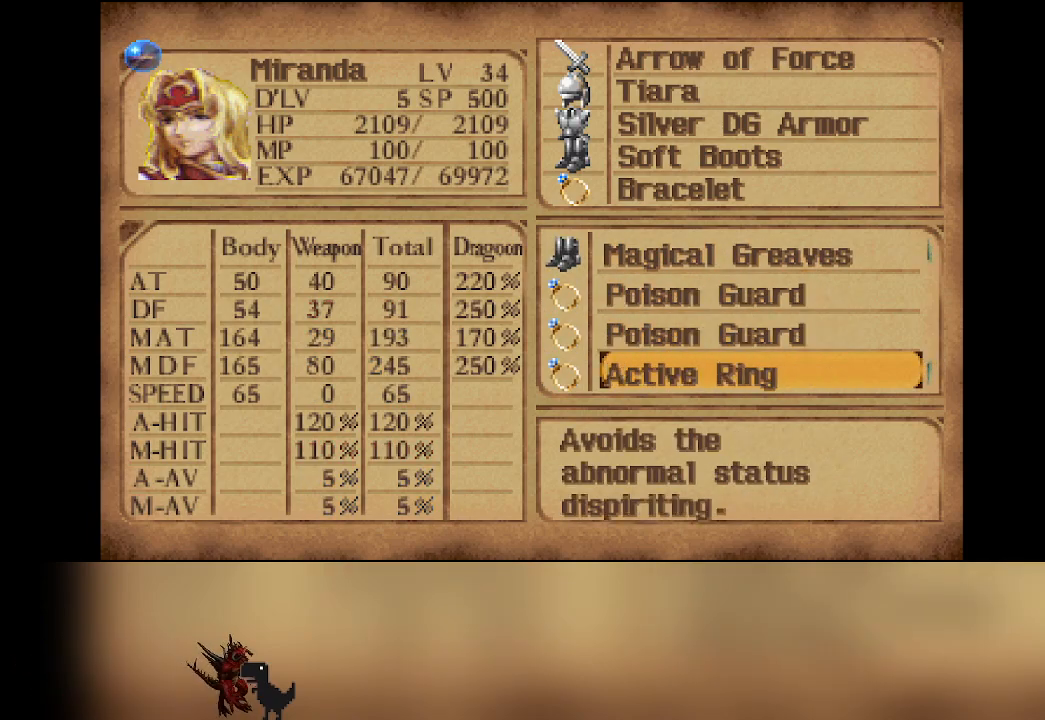
Gameplay with a controller (PlayStation layout); each line is a JSON object with the inputs held at the frame after it. "events" lists button and stick changes between this image and that frame as [ms after this image, input, new state], when the widget could be followed in between. Not read: DPAD_DOWN right_stick.
{"buttons": ["DPAD_UP"], "left_stick": "center", "events": [[33, "DPAD_UP", "down"], [167, "DPAD_UP", "up"], [250, "DPAD_UP", "down"], [400, "DPAD_UP", "up"], [500, "DPAD_UP", "down"]]}
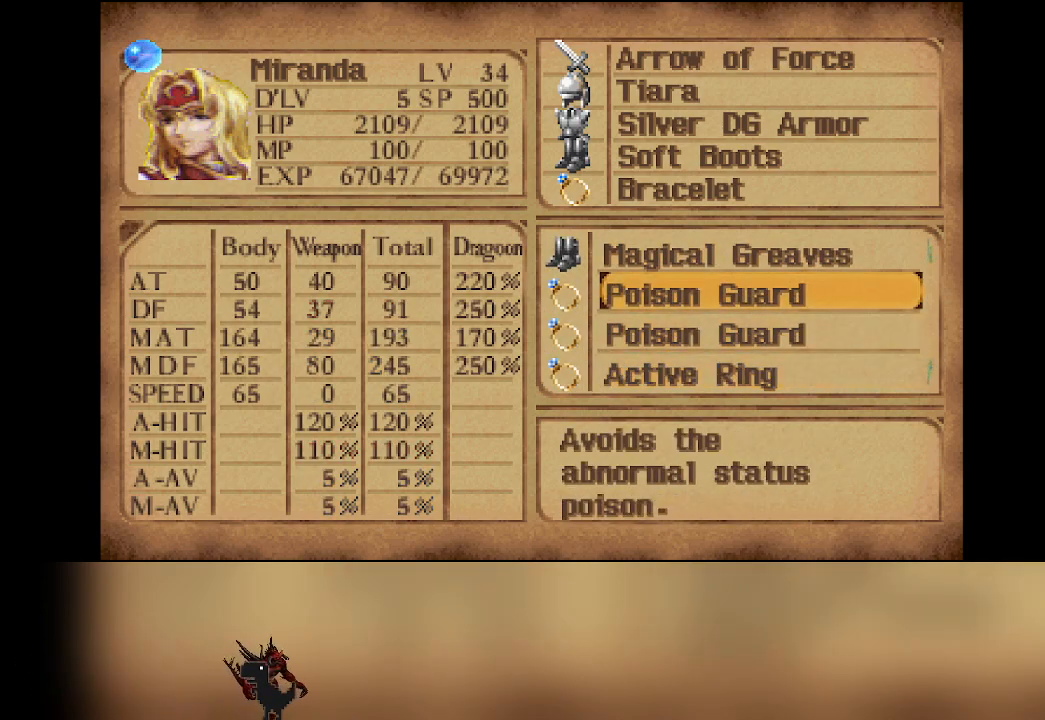
{"buttons": [], "left_stick": "center", "events": [[150, "DPAD_UP", "up"]]}
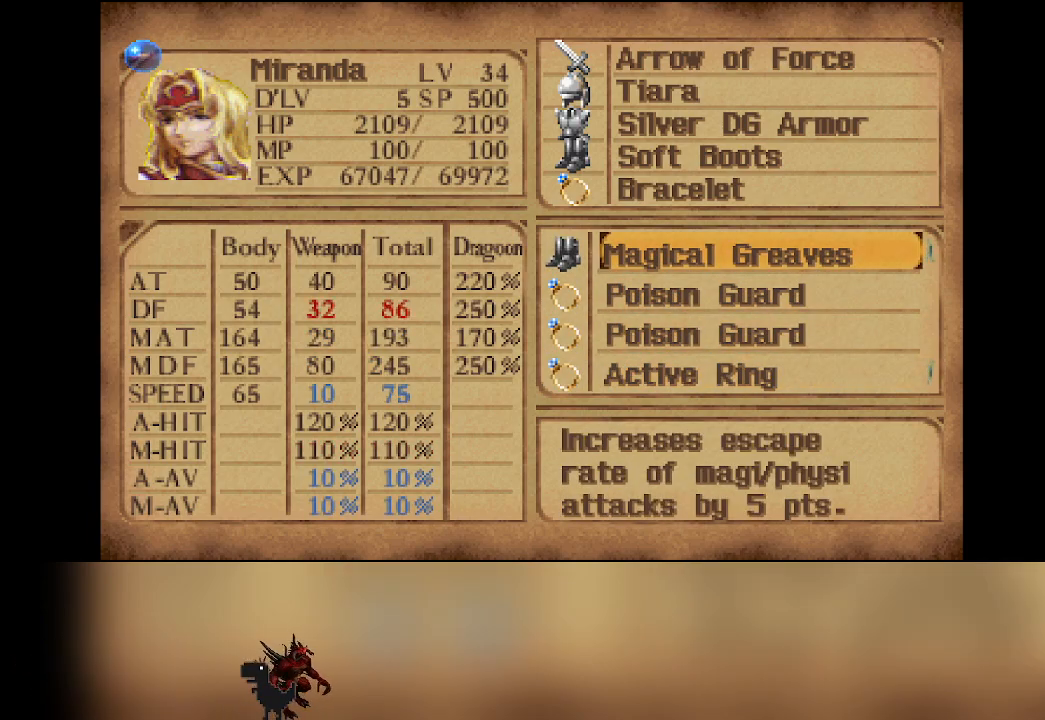
{"buttons": [], "left_stick": "center", "events": []}
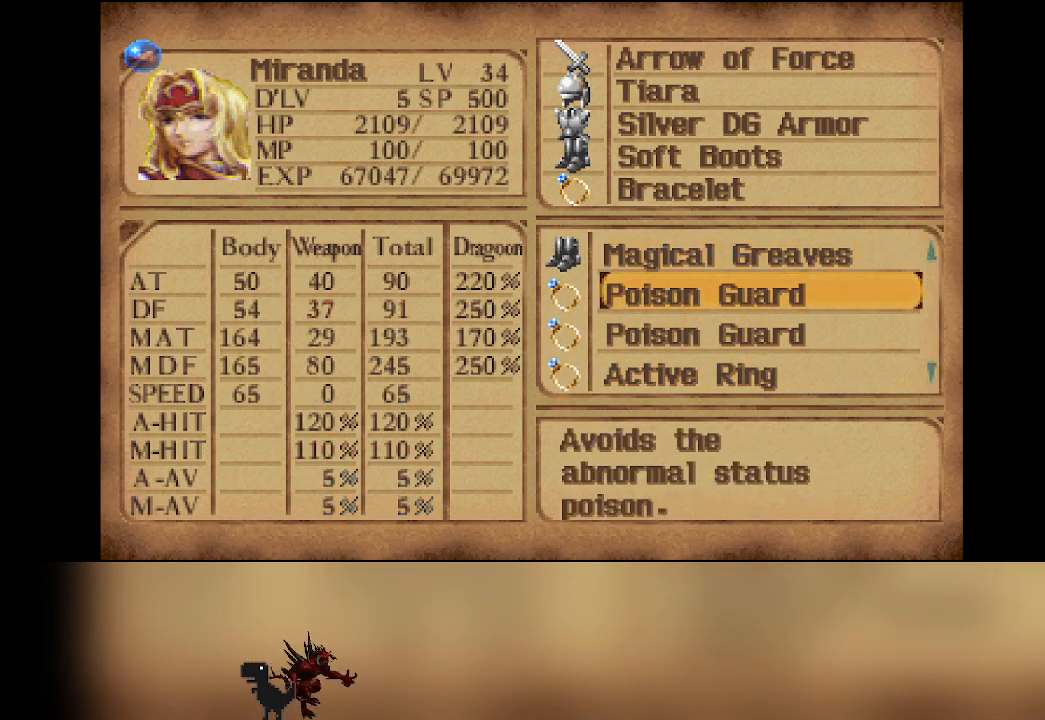
{"buttons": [], "left_stick": "center", "events": [[350, "DPAD_UP", "down"], [467, "DPAD_UP", "up"]]}